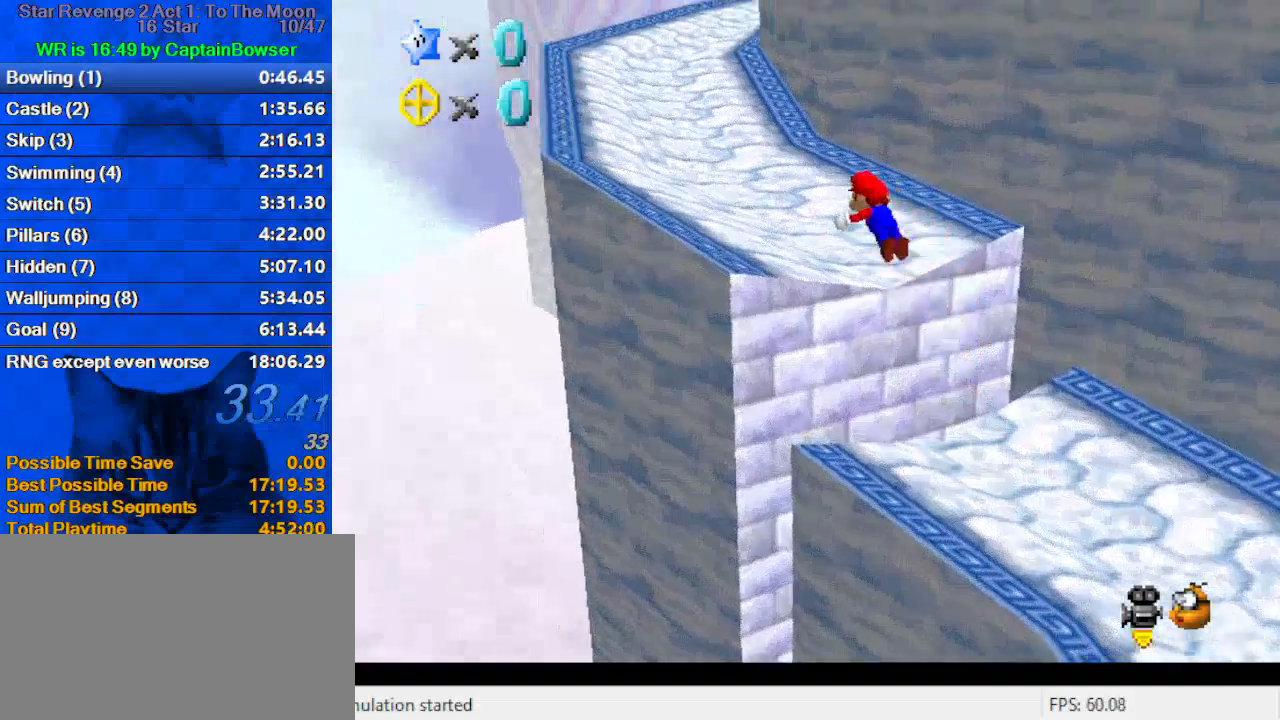
Gameplay with keyboard; each line is a JSON object with the keys held at the frame after it. "events" lists presses ("down") and releases ("up") of "a", "c", "ctrl", "d", "down", "left", "return", "right", "s", "shift", "up", "w", "x" and "y" between this image and that frame as [ms after this image, input, new state], when the widget could be followed in between. No other keys are recorded. Mouse input is not recorded.
{"keys": ["left", "up"], "events": [[100, "ctrl", "up"], [100, "shift", "up"], [200, "ctrl", "down"], [200, "shift", "down"], [367, "ctrl", "up"], [367, "shift", "up"]]}
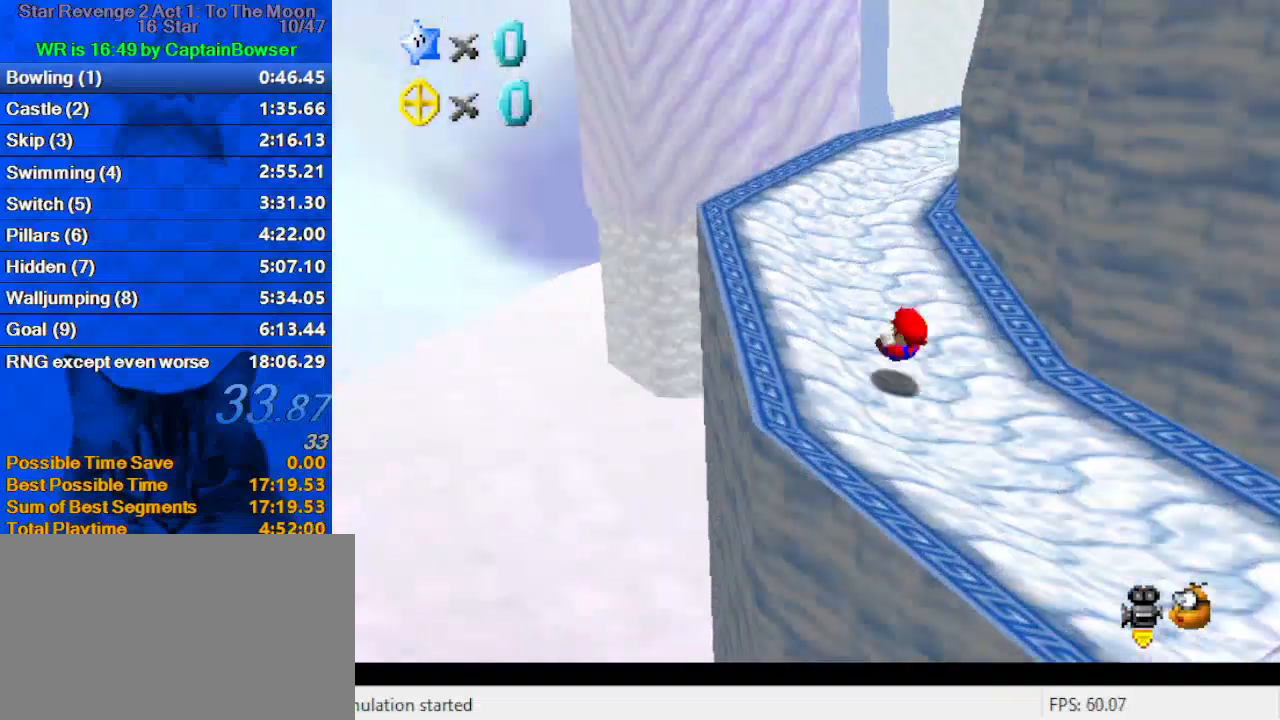
{"keys": ["a", "up"], "events": [[33, "a", "down"], [167, "left", "up"], [200, "a", "up"], [267, "left", "down"], [300, "shift", "down"], [400, "shift", "up"], [433, "a", "down"], [433, "left", "up"]]}
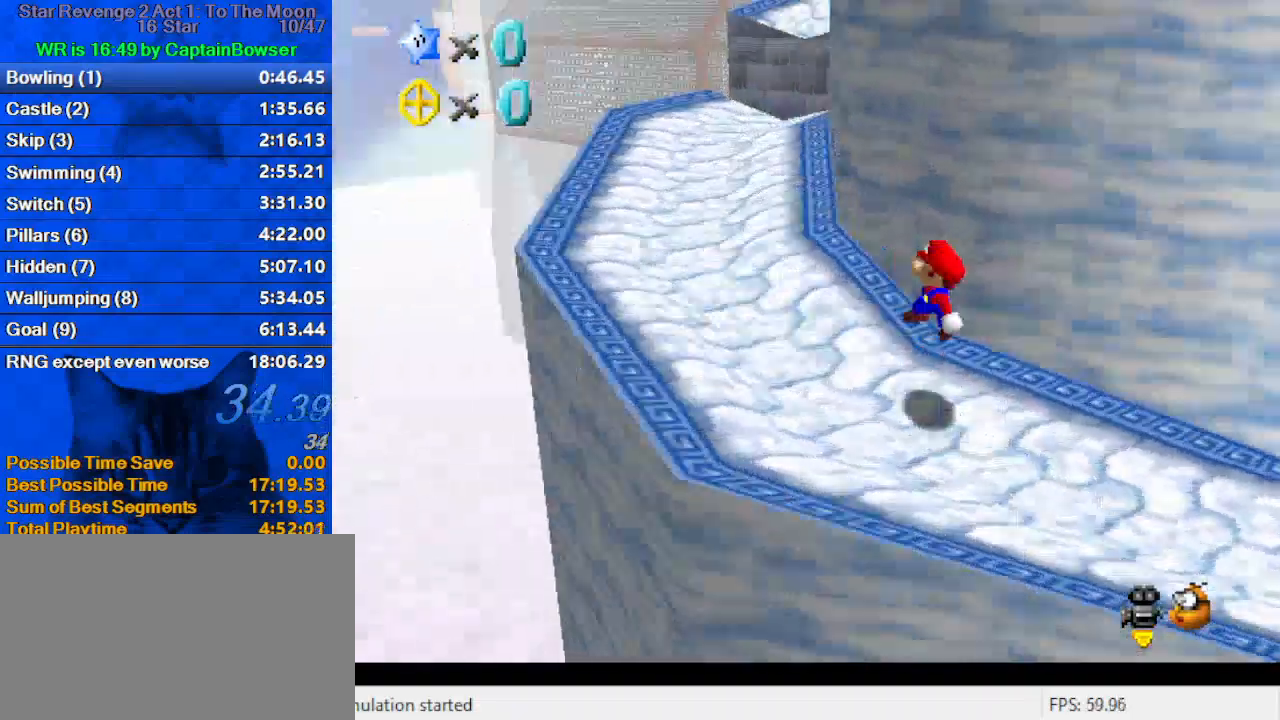
{"keys": ["left", "up"], "events": [[33, "a", "up"], [133, "ctrl", "down"], [167, "left", "down"], [200, "ctrl", "up"], [267, "shift", "down"], [300, "ctrl", "down"], [500, "ctrl", "up"], [500, "shift", "up"]]}
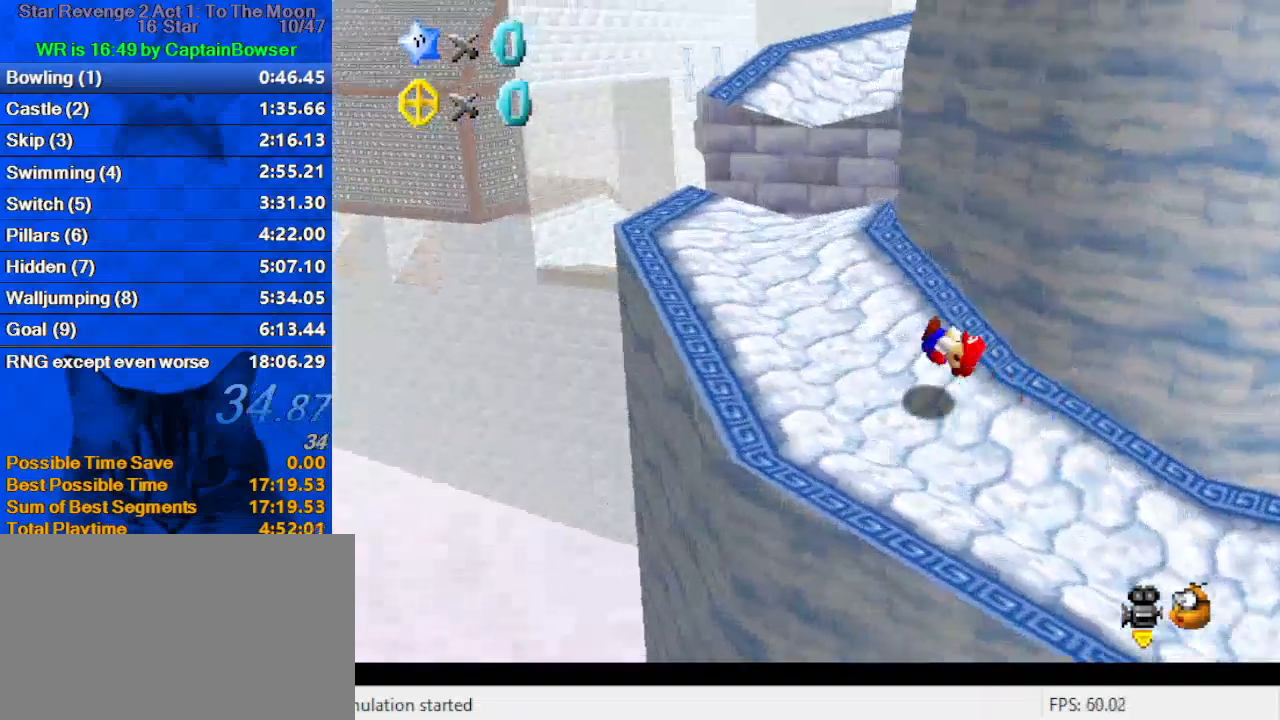
{"keys": ["up"], "events": [[367, "left", "up"]]}
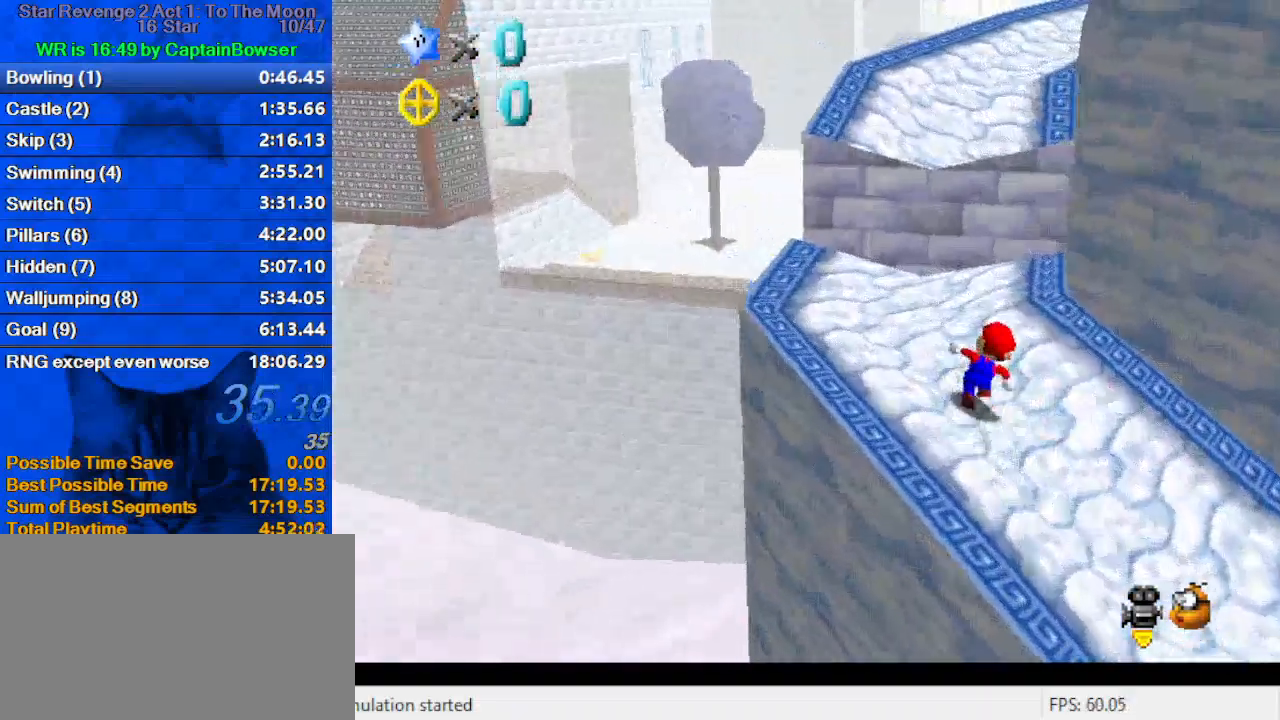
{"keys": ["left", "up"], "events": [[100, "shift", "down"], [200, "a", "down"], [200, "left", "down"], [367, "a", "up"], [367, "ctrl", "down"], [467, "ctrl", "up"], [467, "shift", "up"]]}
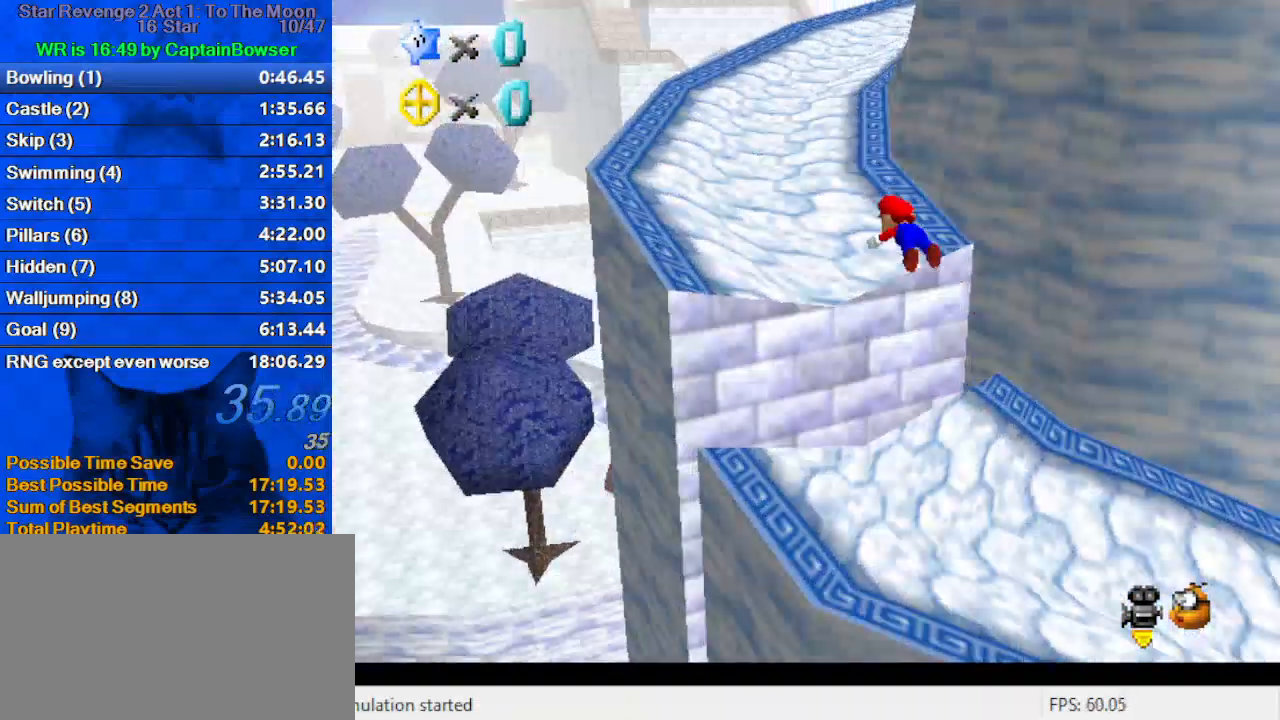
{"keys": ["up"], "events": [[100, "ctrl", "down"], [100, "shift", "down"], [200, "ctrl", "up"], [200, "shift", "up"], [300, "ctrl", "down"], [300, "left", "up"], [300, "shift", "down"], [433, "ctrl", "up"], [433, "shift", "up"]]}
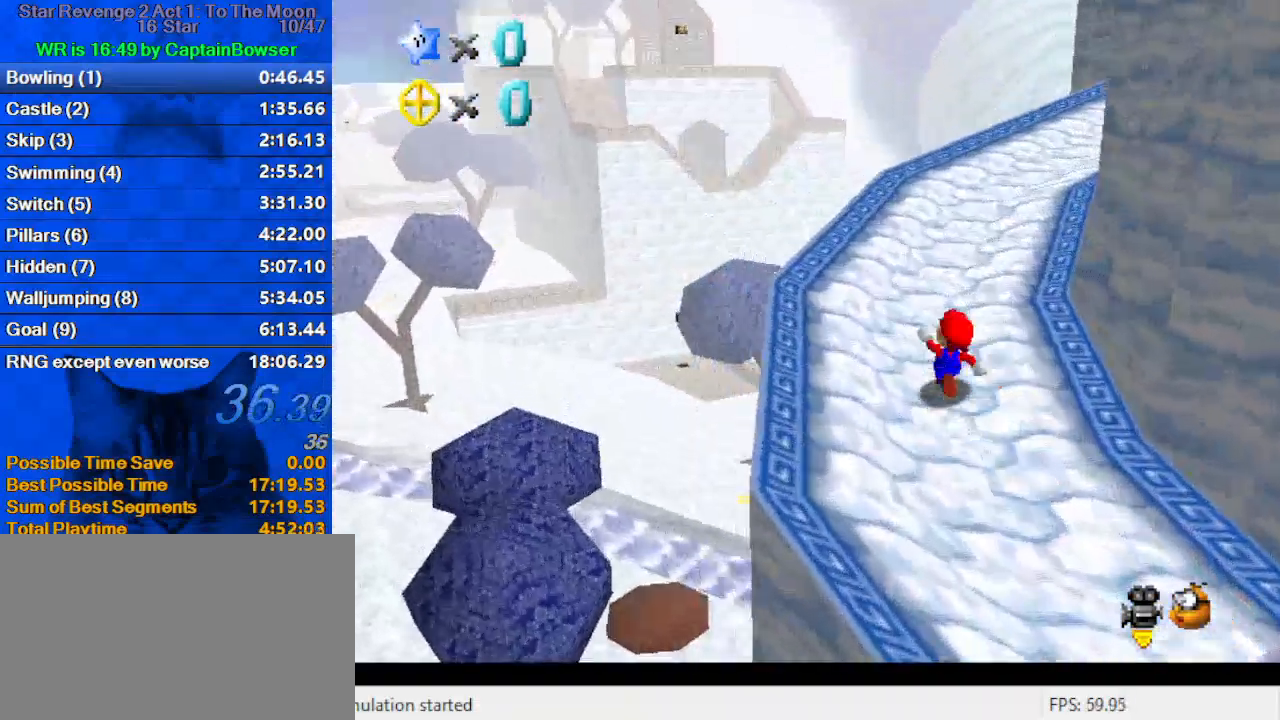
{"keys": ["ctrl", "up"], "events": [[133, "right", "down"], [200, "shift", "down"], [267, "right", "up"], [300, "a", "down"], [300, "shift", "up"], [367, "a", "up"], [500, "ctrl", "down"]]}
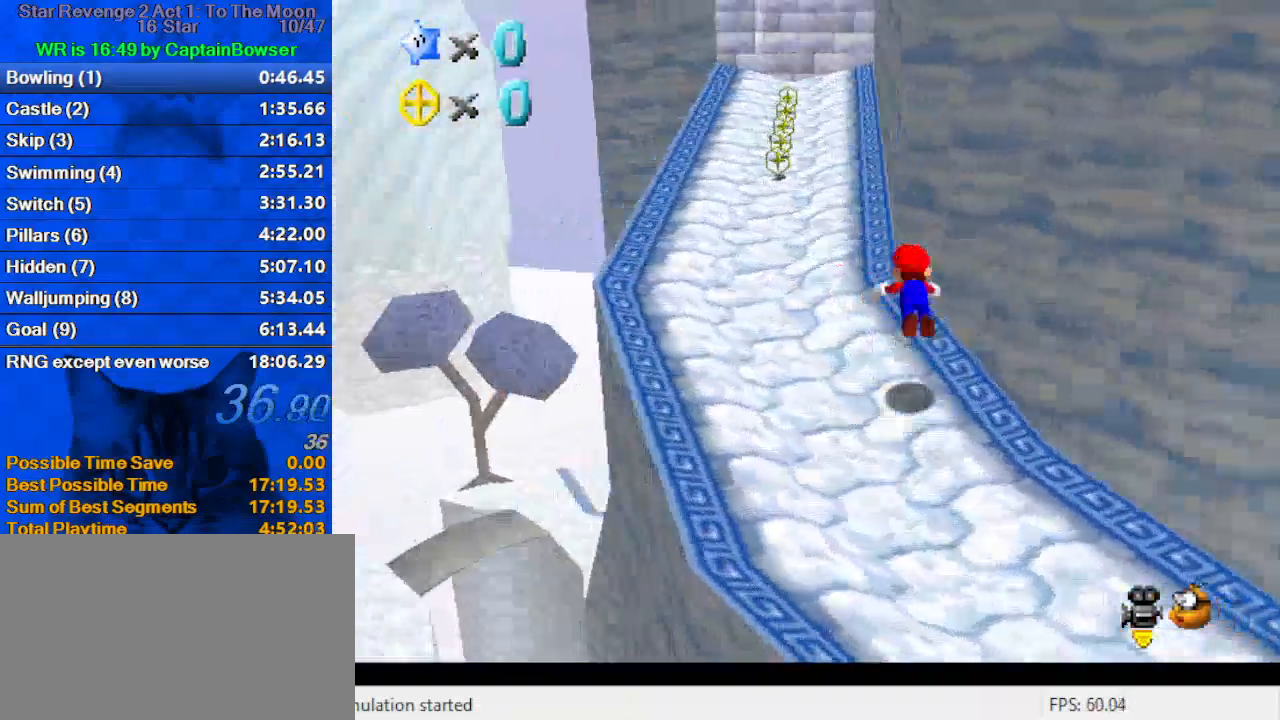
{"keys": ["shift", "up"], "events": [[100, "ctrl", "up"], [100, "left", "down"], [133, "shift", "down"], [167, "ctrl", "down"], [333, "ctrl", "up"], [367, "left", "up"]]}
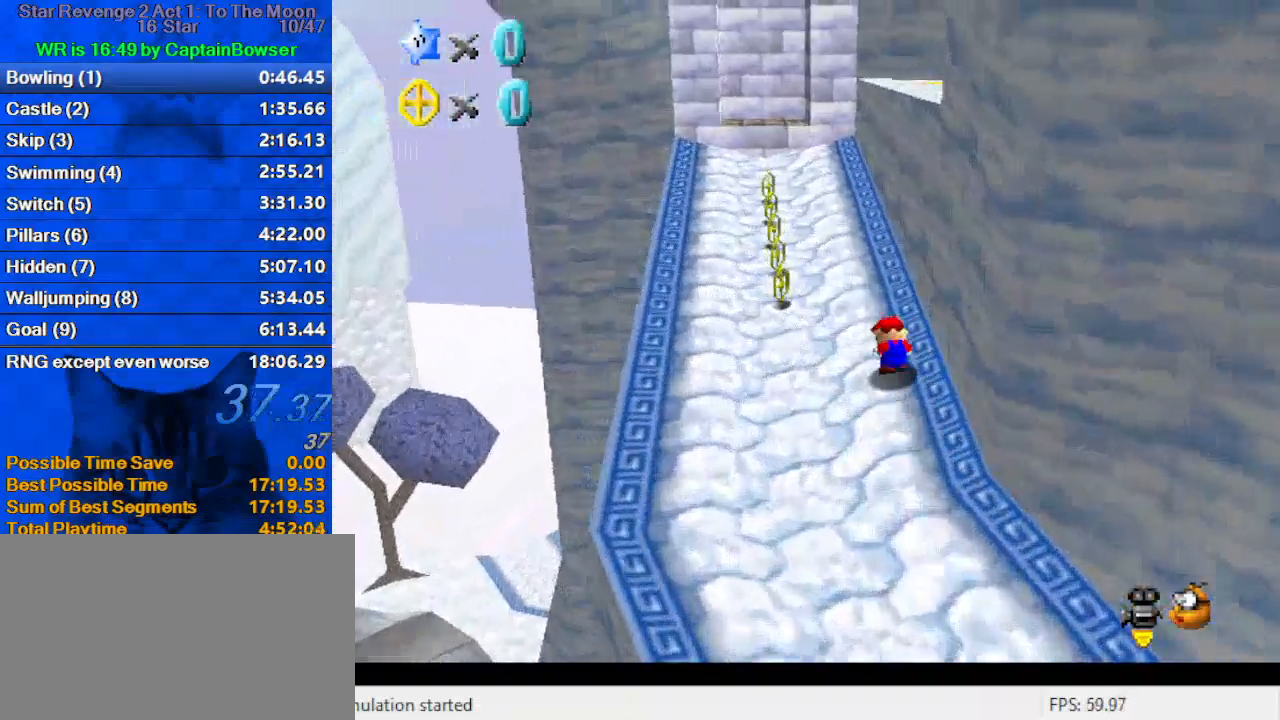
{"keys": ["shift", "up"], "events": [[100, "ctrl", "down"], [100, "up", "up"], [200, "shift", "up"], [200, "up", "down"], [233, "ctrl", "up"], [433, "shift", "down"]]}
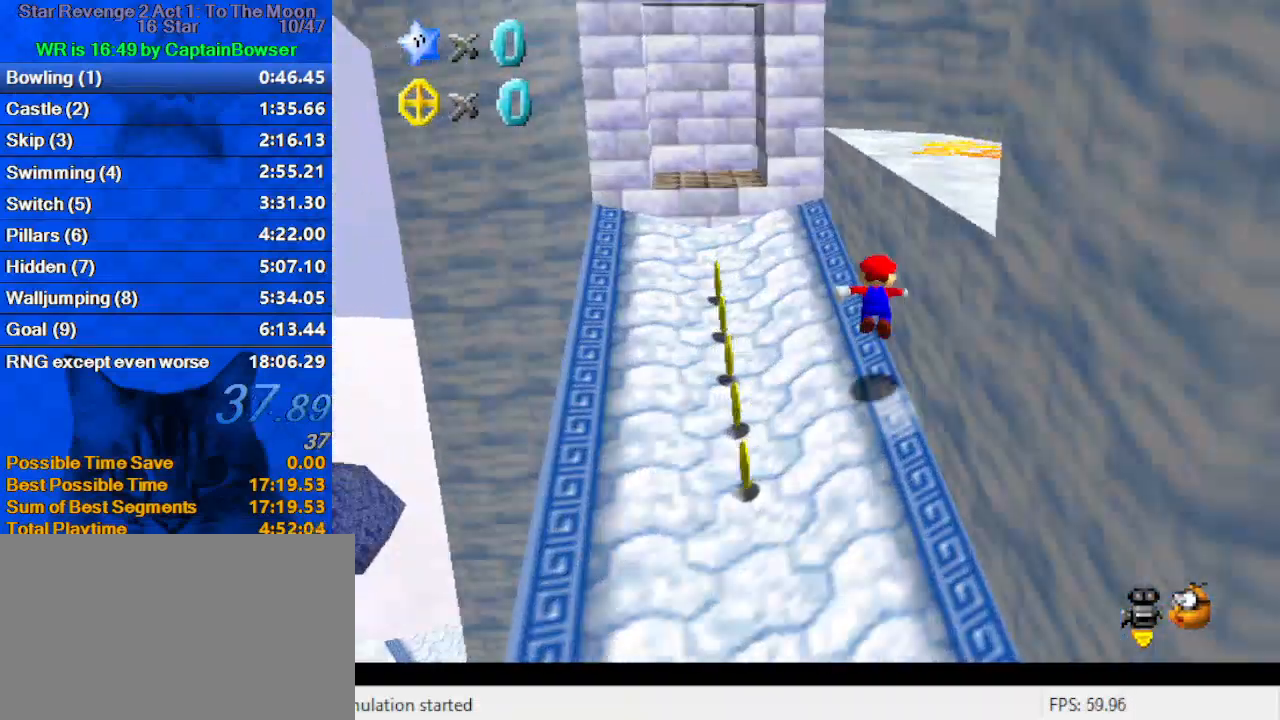
{"keys": ["up"], "events": [[33, "right", "down"], [100, "up", "up"], [200, "shift", "up"], [233, "up", "down"], [333, "right", "up"]]}
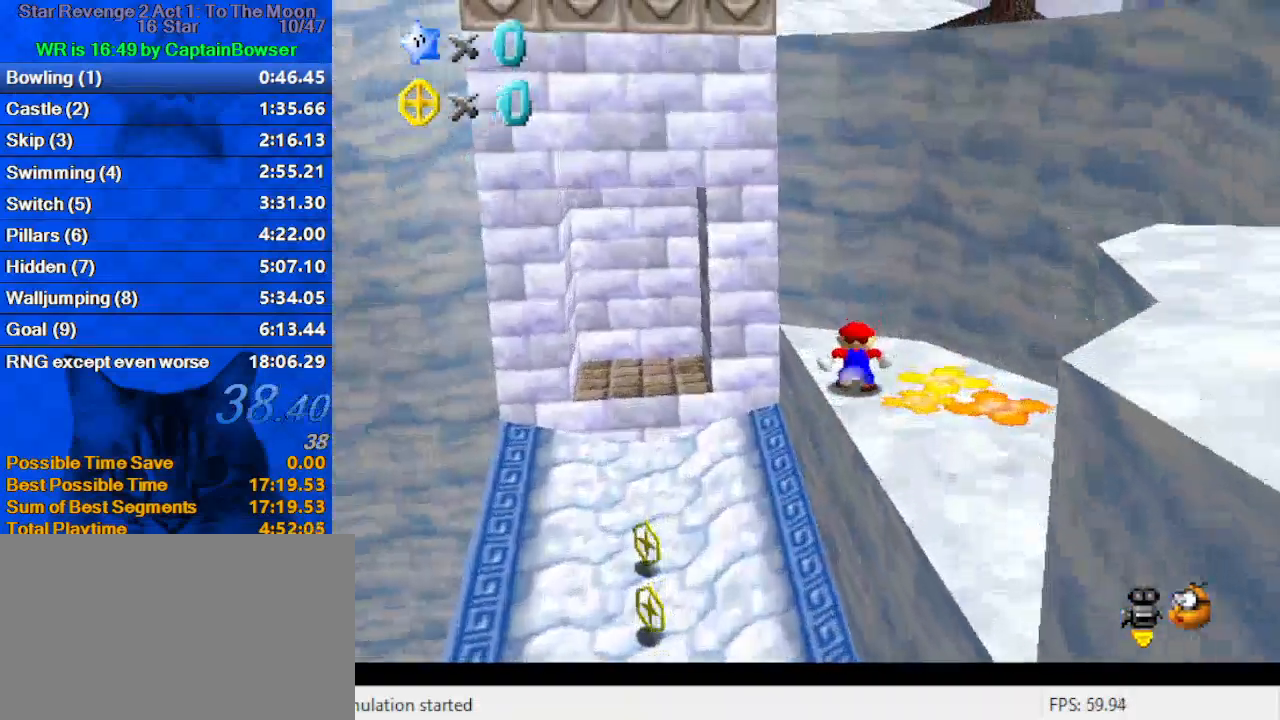
{"keys": ["shift", "up"], "events": [[67, "right", "down"], [167, "shift", "down"], [300, "up", "up"], [367, "shift", "up"], [400, "up", "down"], [467, "shift", "down"], [500, "right", "up"]]}
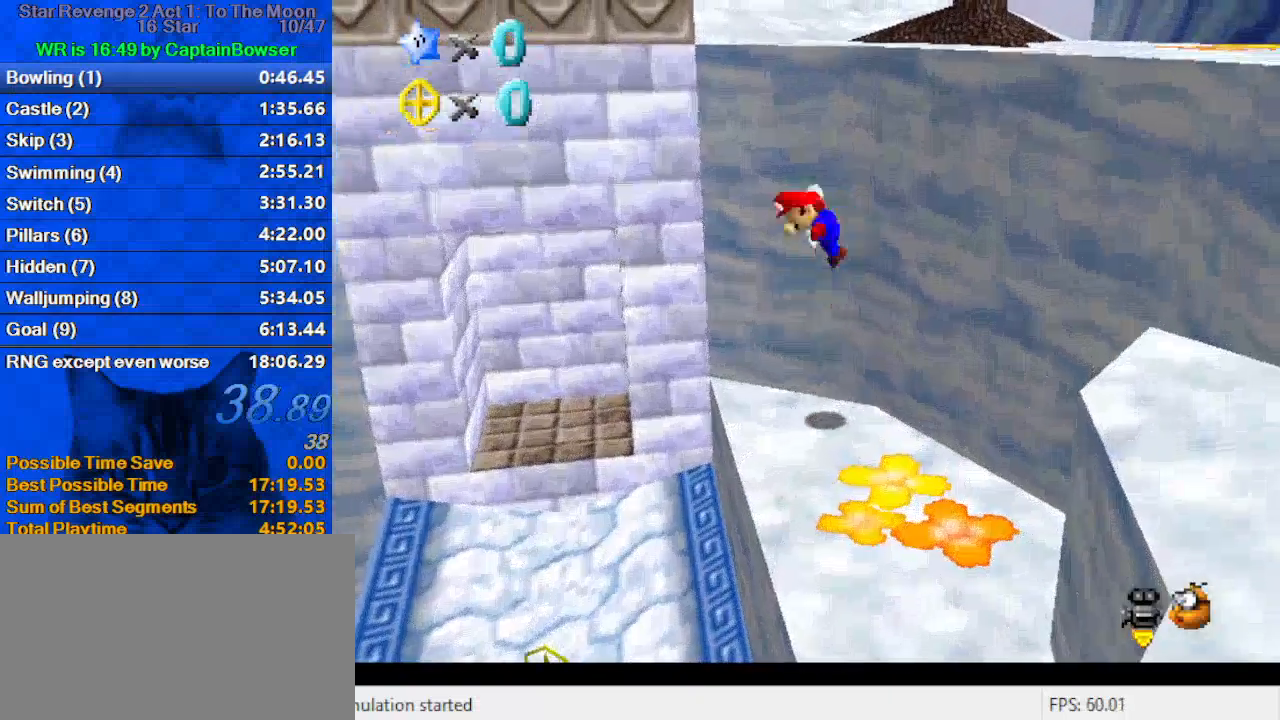
{"keys": ["right"], "events": [[267, "right", "down"], [367, "shift", "up"], [433, "up", "up"]]}
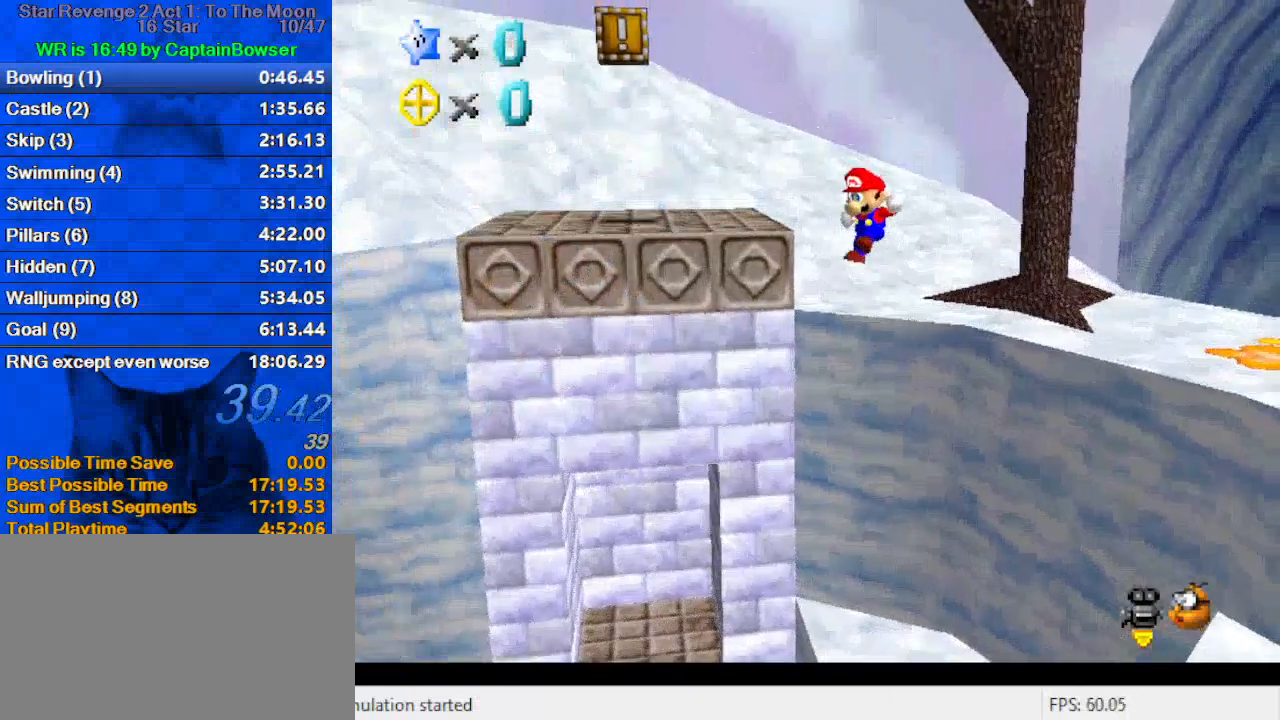
{"keys": ["down", "right"], "events": [[100, "down", "down"], [300, "right", "up"], [467, "right", "down"]]}
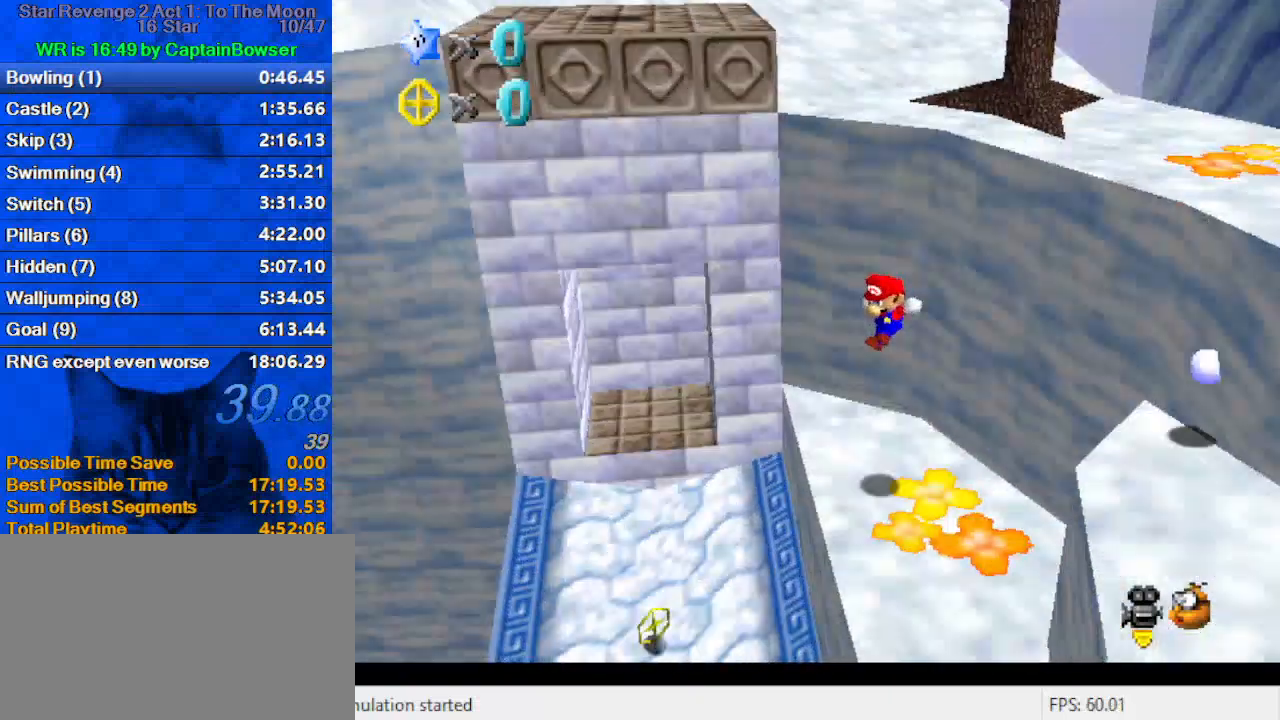
{"keys": [], "events": [[67, "right", "up"], [167, "down", "up"], [300, "down", "down"], [333, "down", "up"]]}
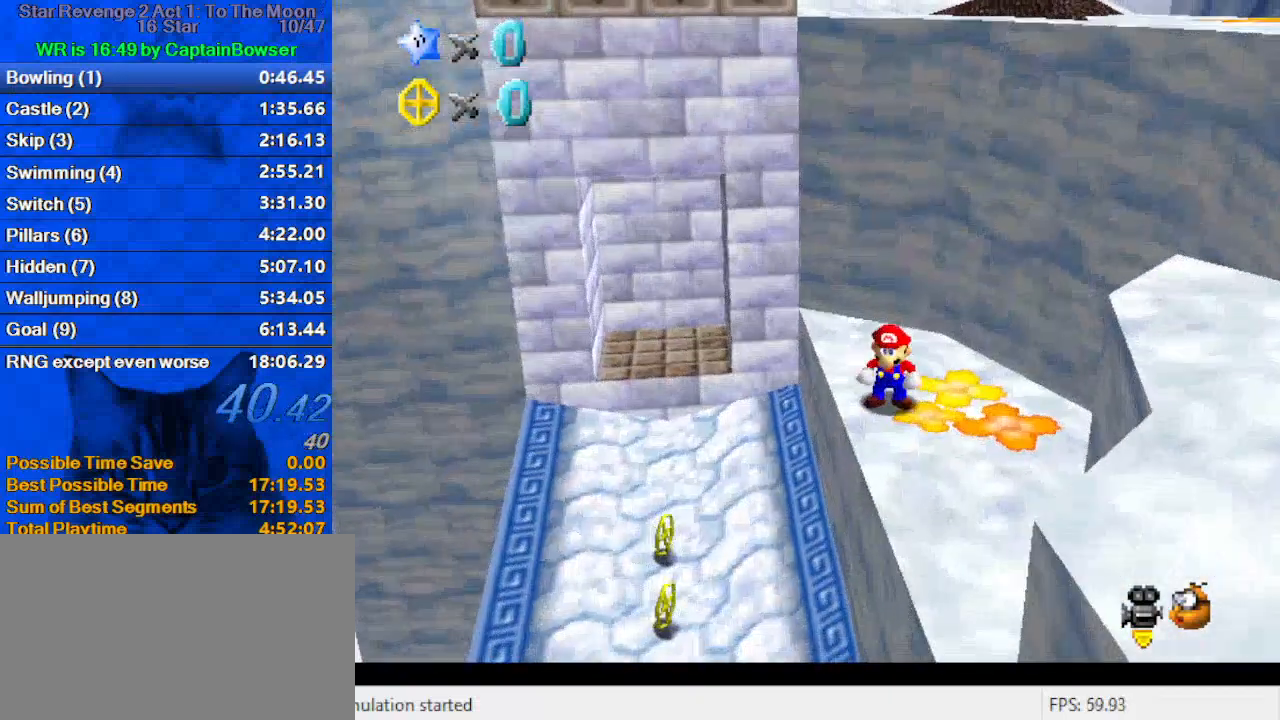
{"keys": ["right", "shift", "up"], "events": [[33, "up", "down"], [167, "right", "down"], [267, "shift", "down"]]}
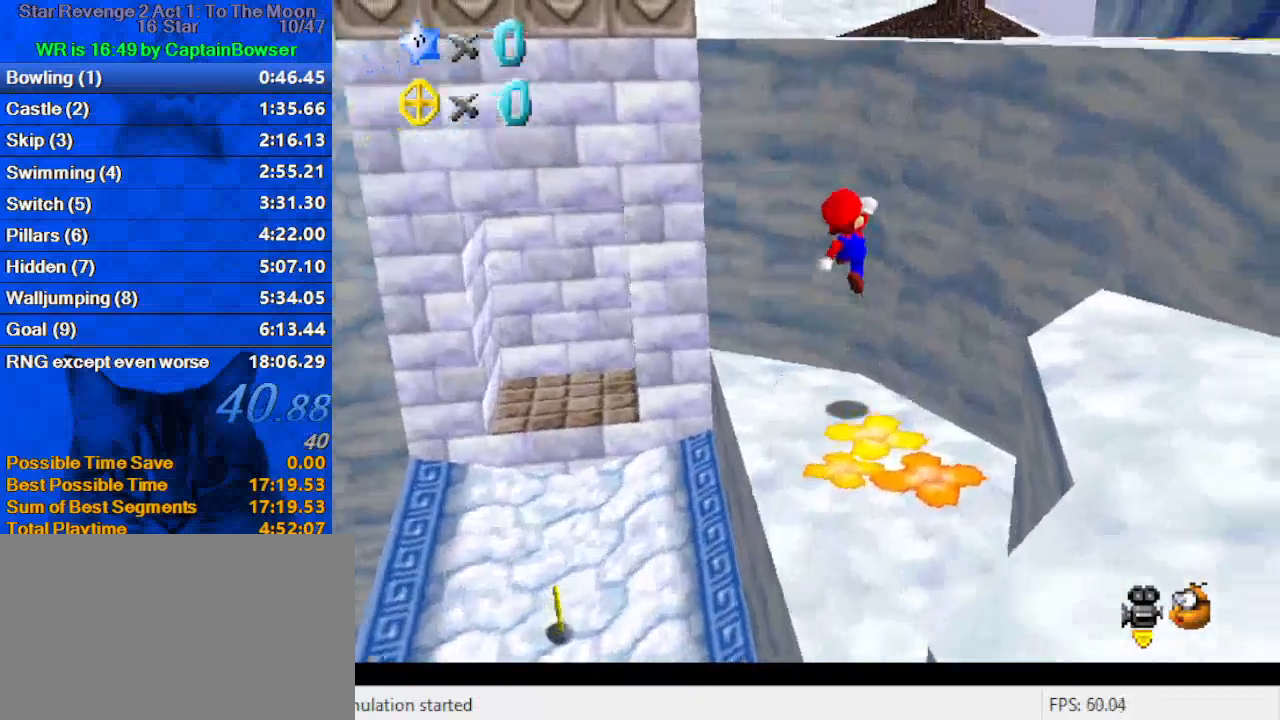
{"keys": ["shift", "up"], "events": [[100, "shift", "up"], [200, "right", "up"], [200, "shift", "down"]]}
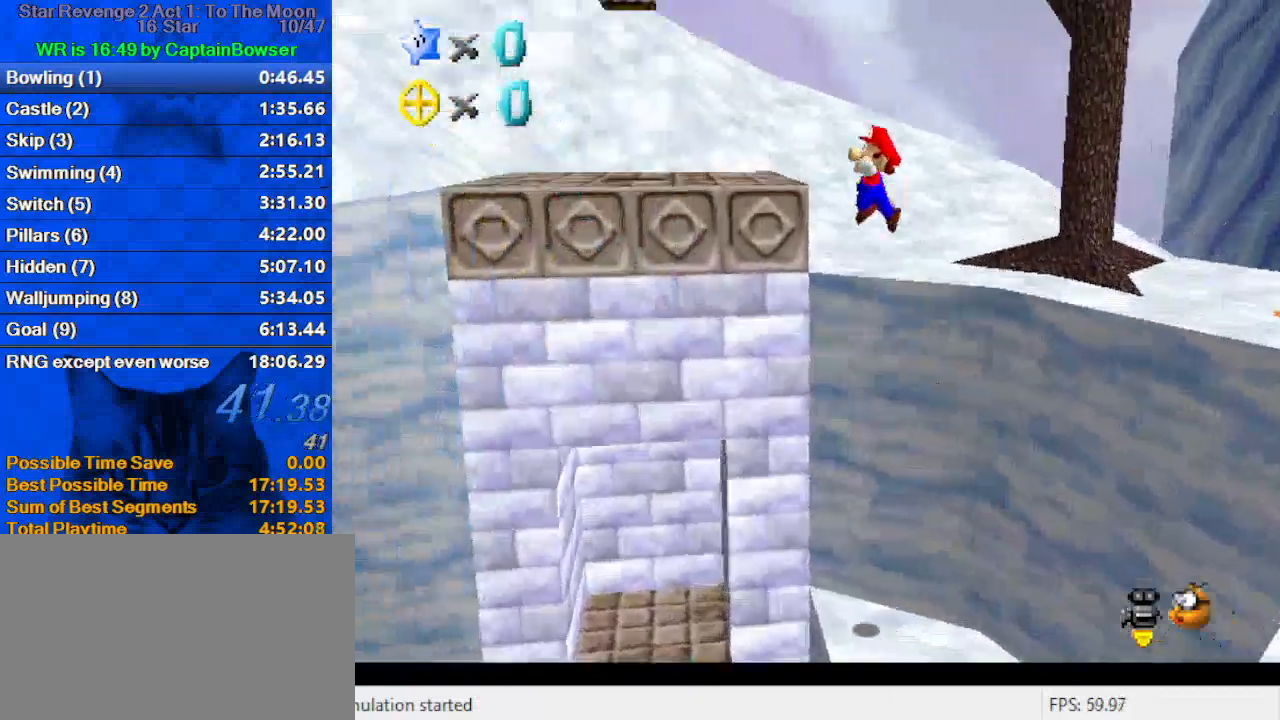
{"keys": ["left", "up"], "events": [[233, "left", "down"], [333, "shift", "up"]]}
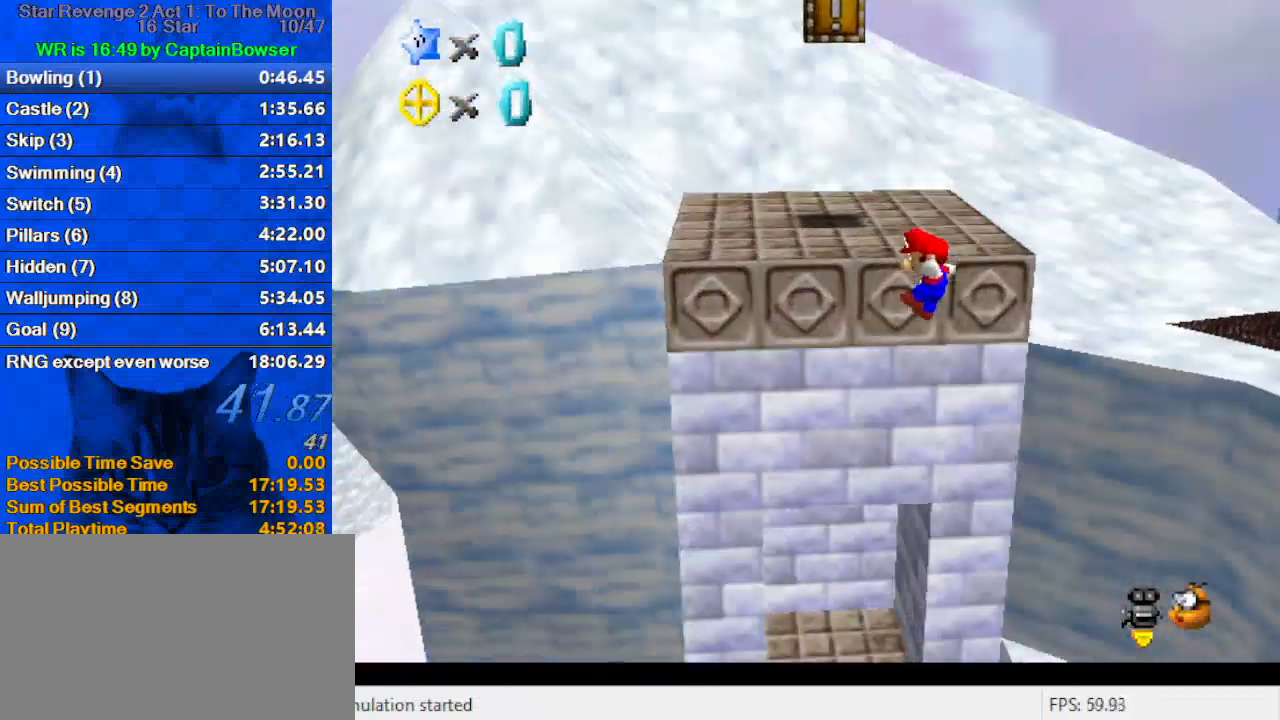
{"keys": ["shift", "up"], "events": [[200, "left", "up"], [267, "shift", "down"]]}
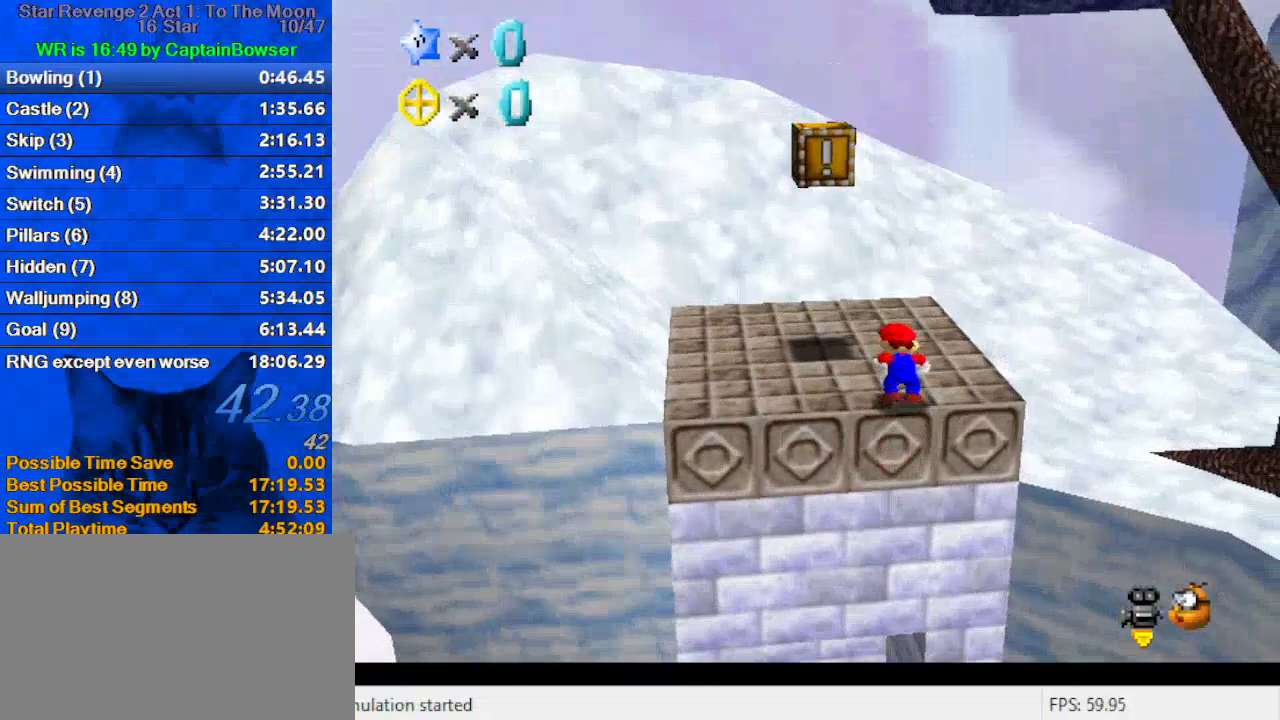
{"keys": ["c", "up"], "events": [[33, "left", "down"], [367, "ctrl", "down"], [400, "shift", "up"], [467, "ctrl", "up"], [500, "c", "down"], [500, "left", "up"]]}
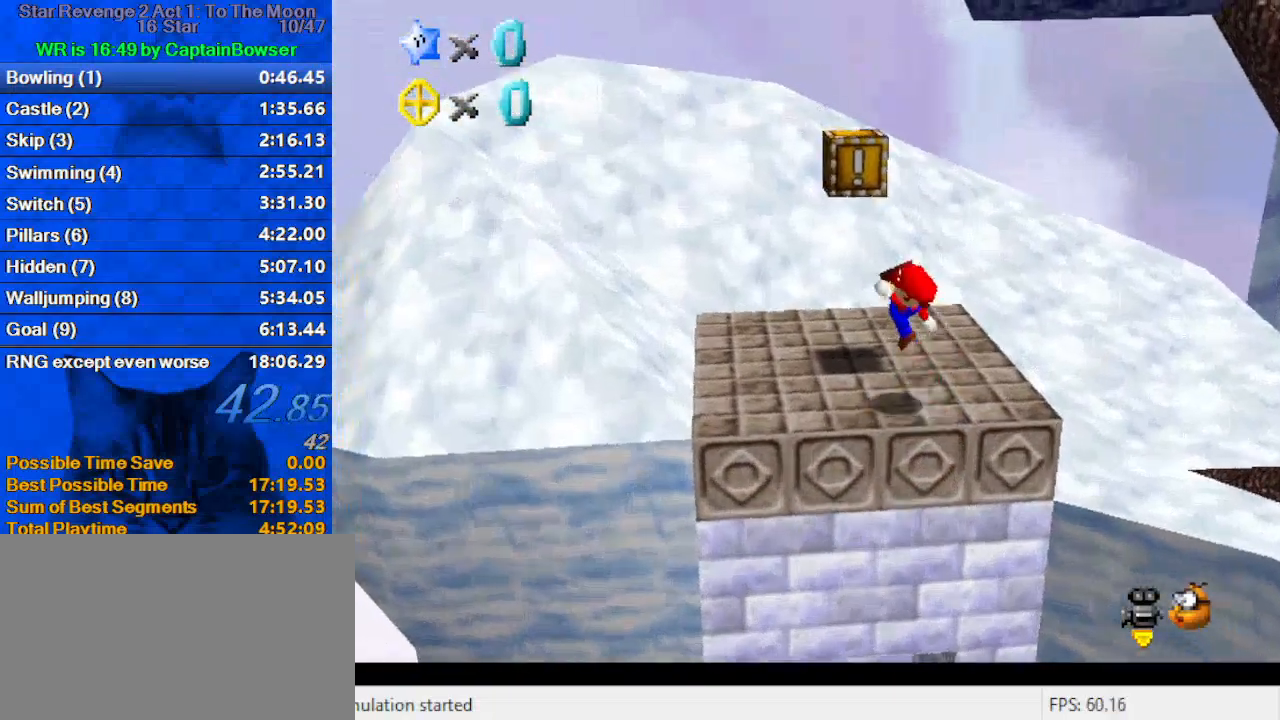
{"keys": ["shift", "y"], "events": [[133, "c", "up"], [233, "shift", "down"], [367, "shift", "up"], [367, "y", "down"], [467, "shift", "down"], [467, "up", "up"]]}
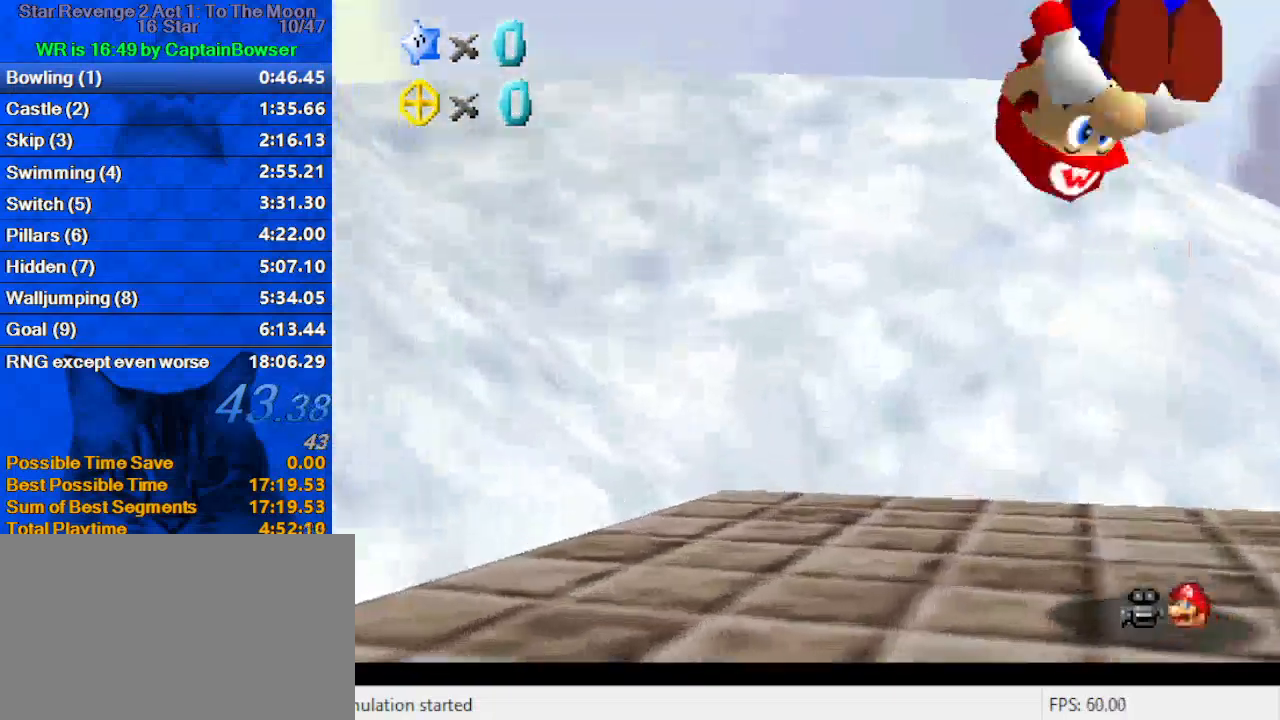
{"keys": [], "events": [[67, "shift", "up"], [67, "y", "up"]]}
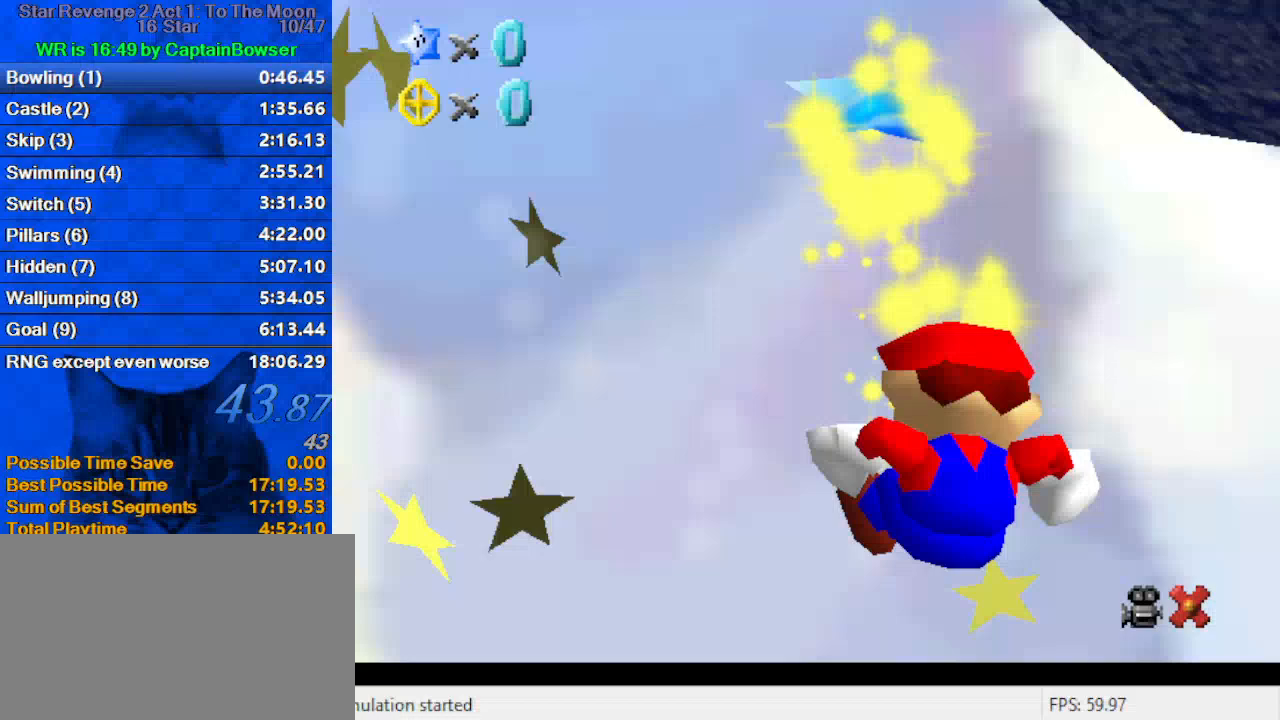
{"keys": [], "events": []}
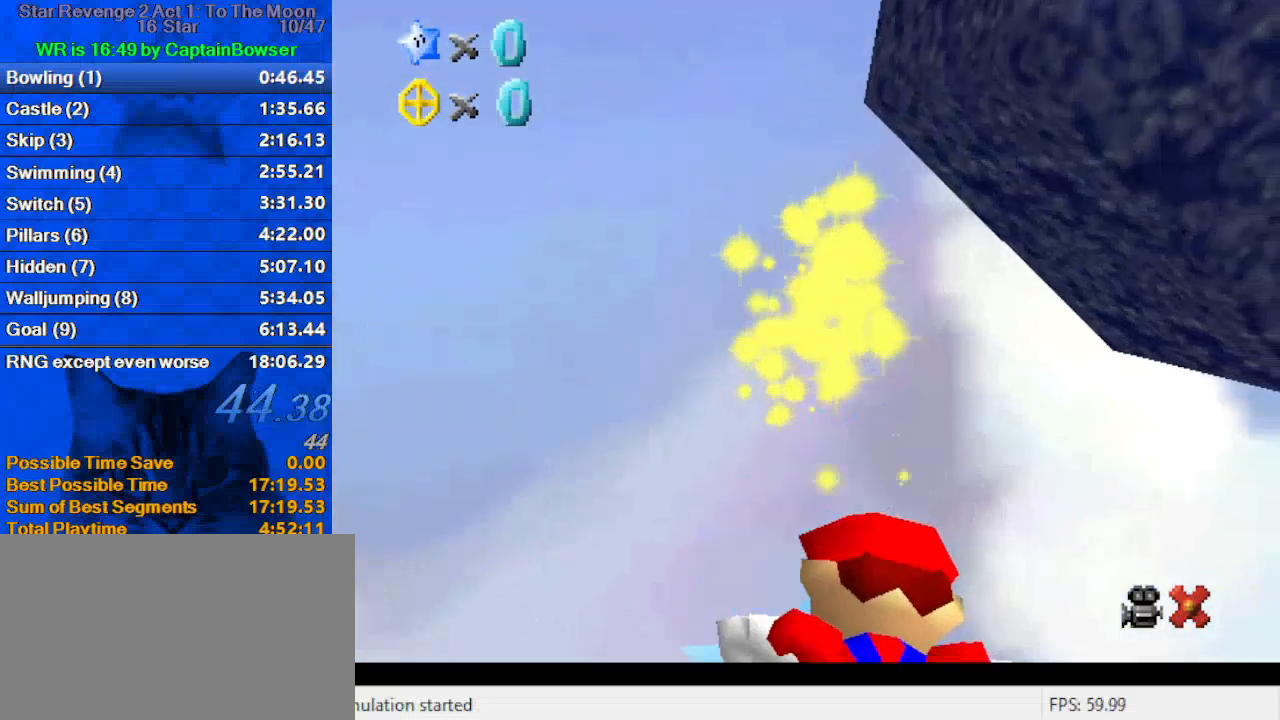
{"keys": [], "events": []}
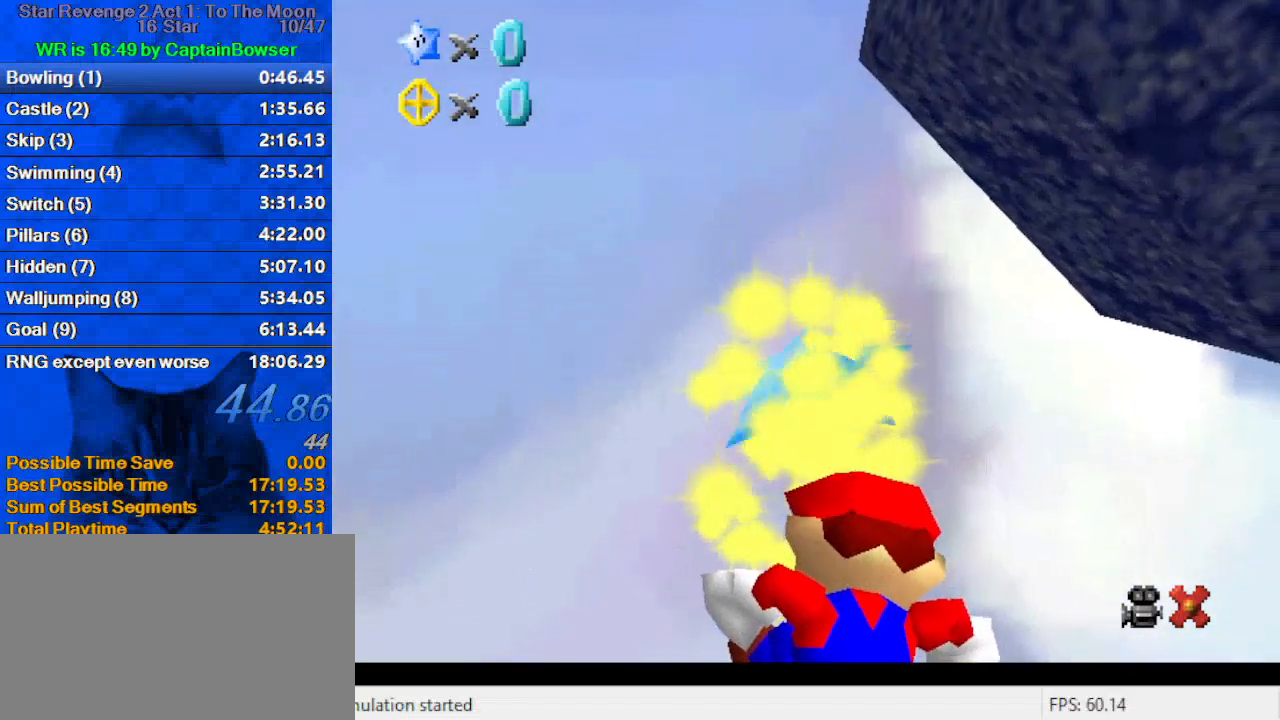
{"keys": [], "events": []}
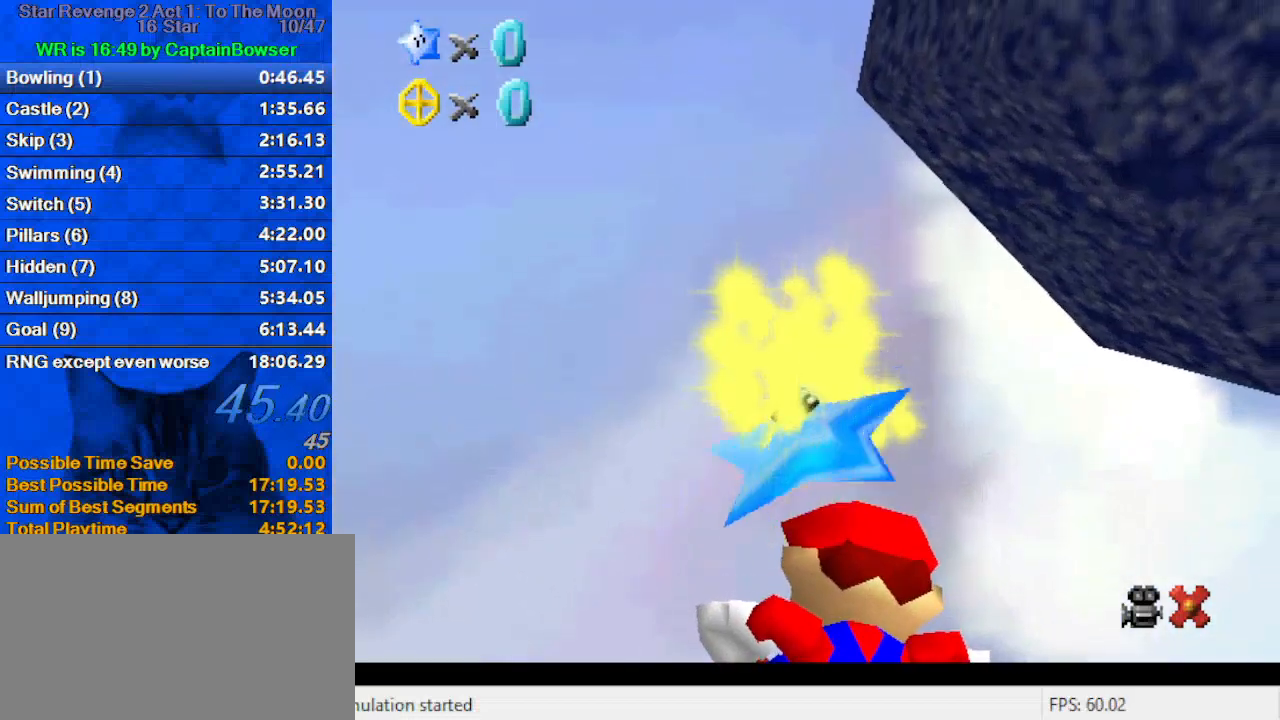
{"keys": [], "events": []}
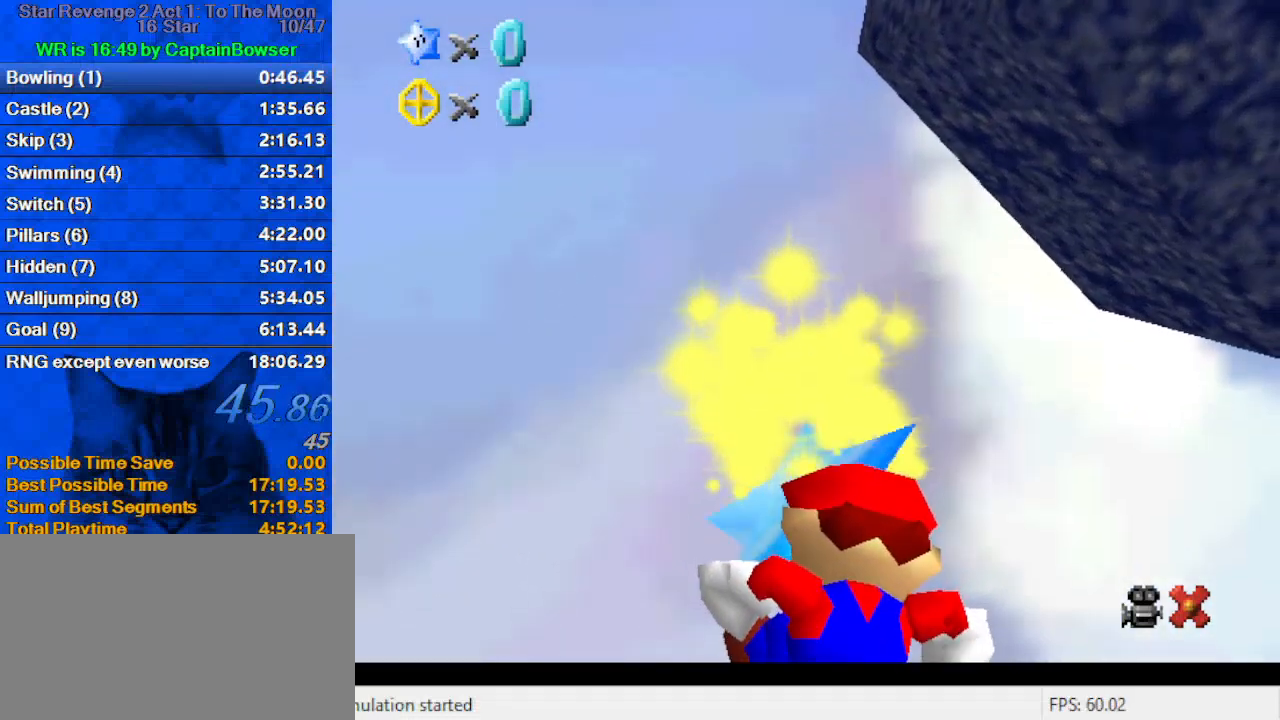
{"keys": [], "events": []}
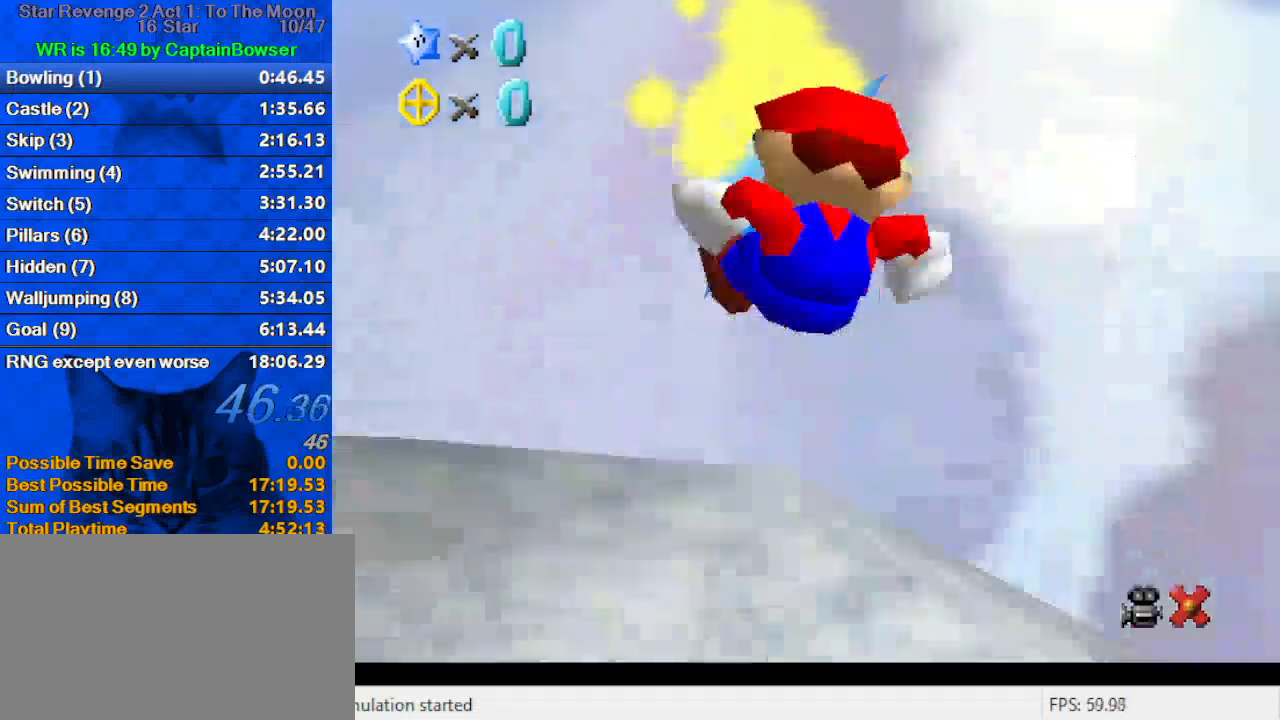
{"keys": [], "events": []}
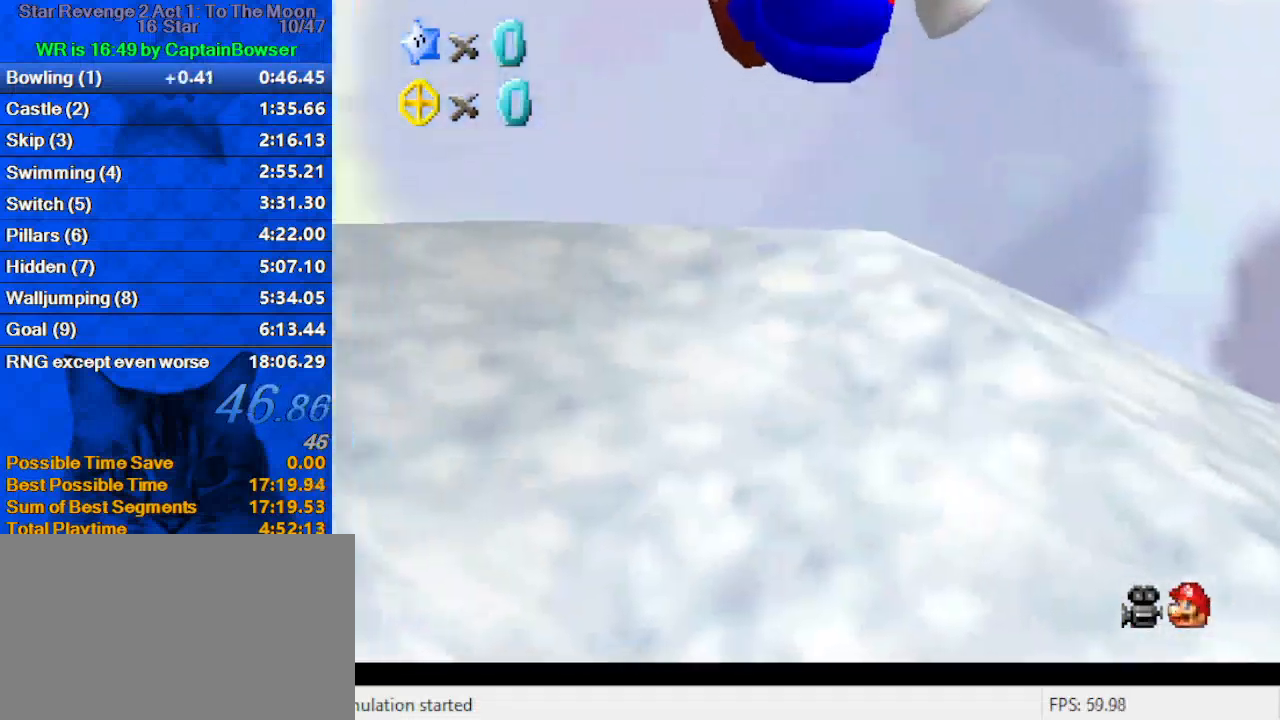
{"keys": [], "events": []}
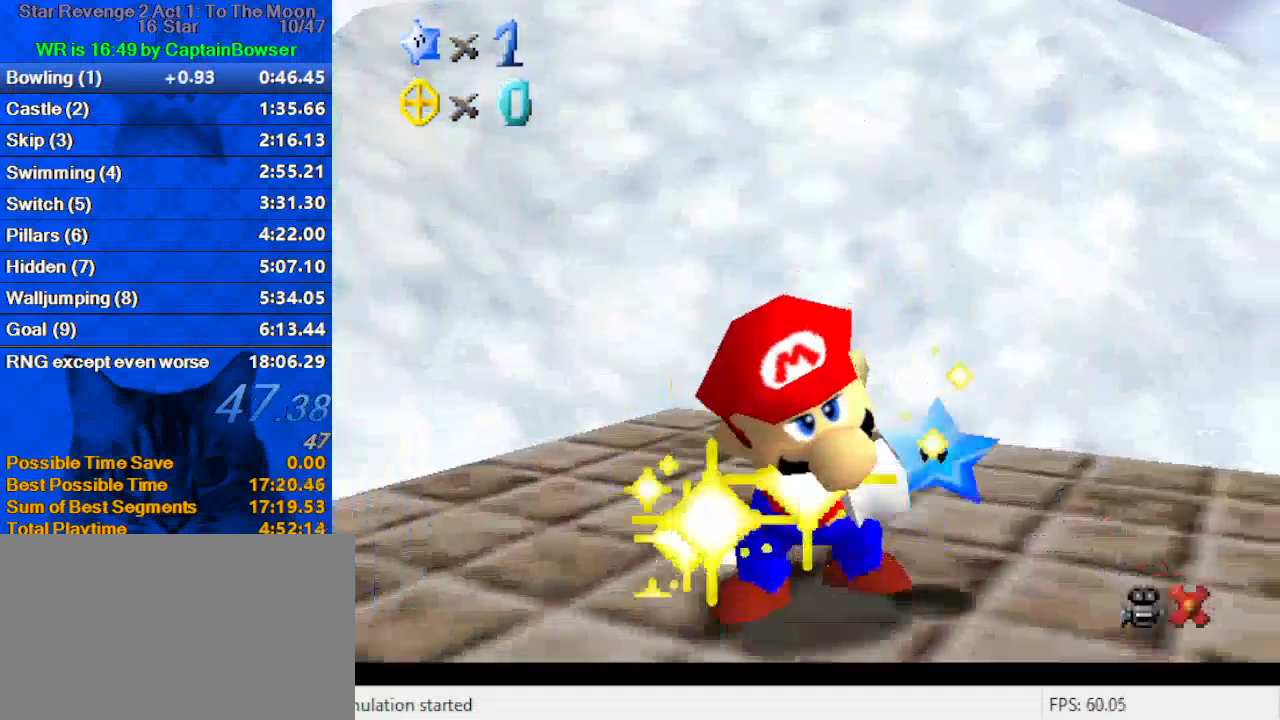
{"keys": [], "events": []}
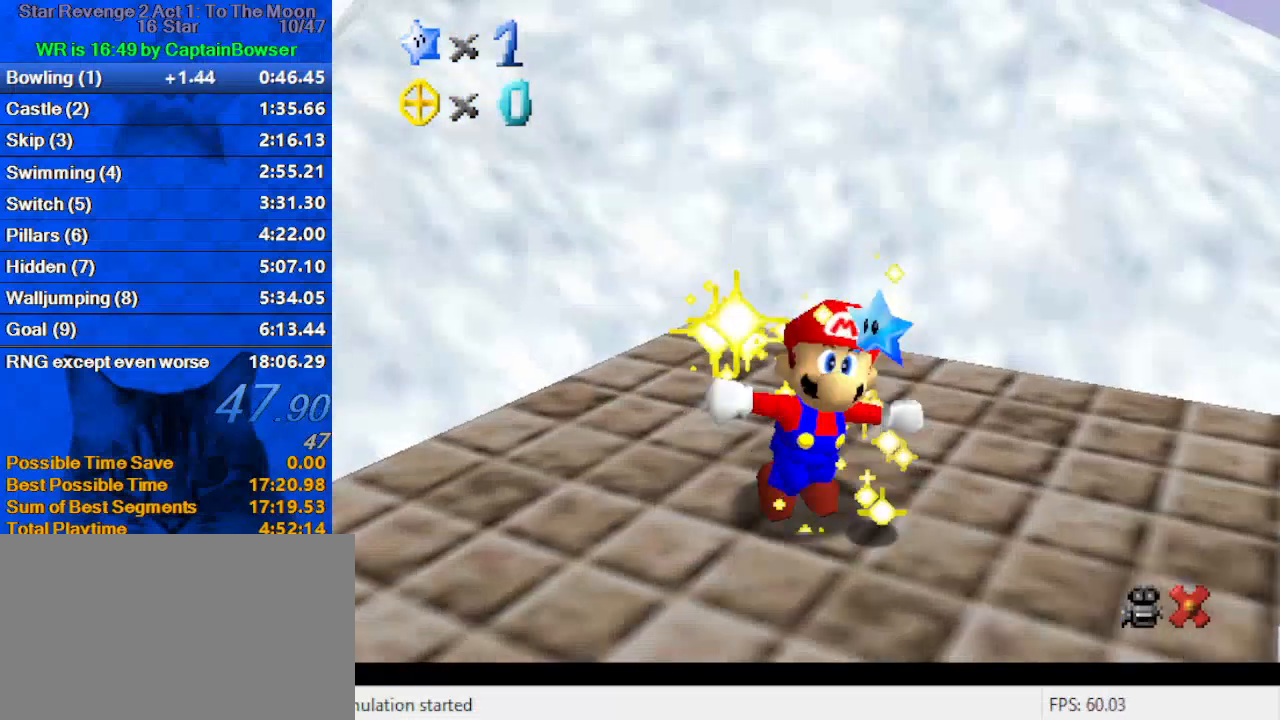
{"keys": ["a"], "events": [[300, "c", "down"], [367, "c", "up"], [433, "a", "down"]]}